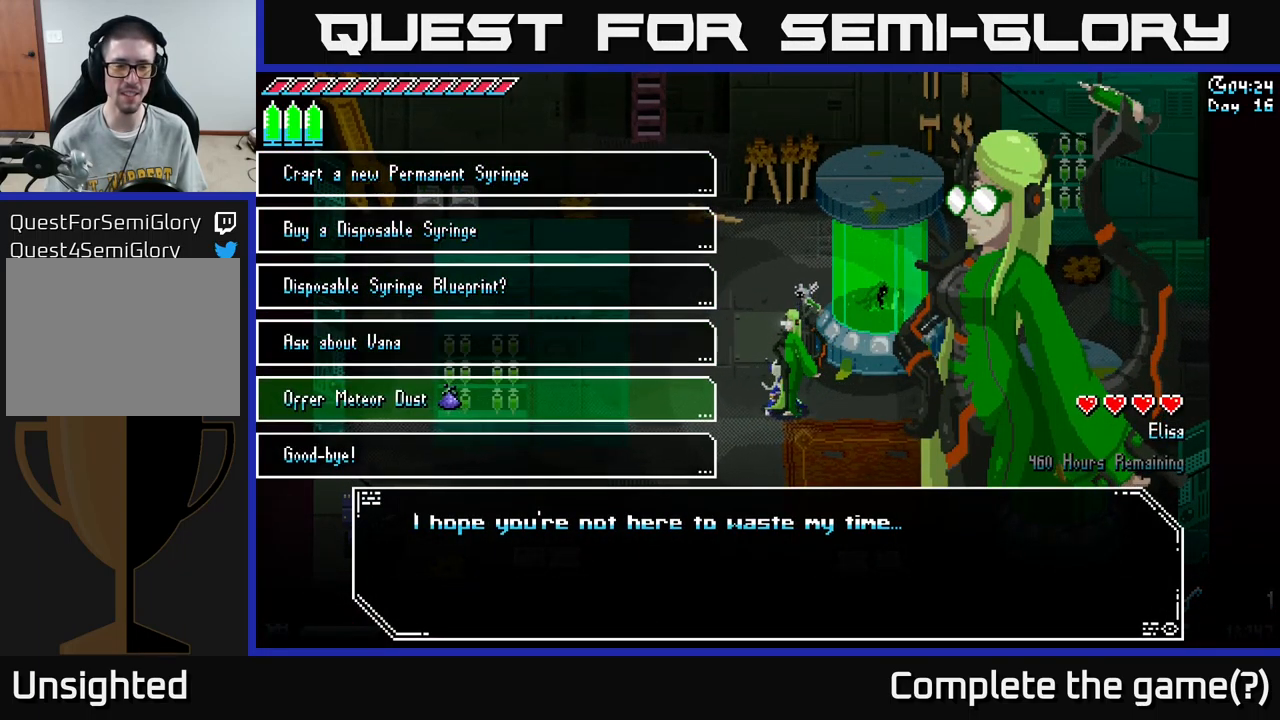
Gameplay with a controller (Xbox layout); each line is a JSON object with the inputs held at the frame after it. "events" lists button and stick changes between this image and that frame as [ms after this image, input, new state], when the widget could be followed in between.
{"buttons": [], "left_stick": "center", "right_stick": "center", "events": [[117, "A", "down"], [234, "A", "up"]]}
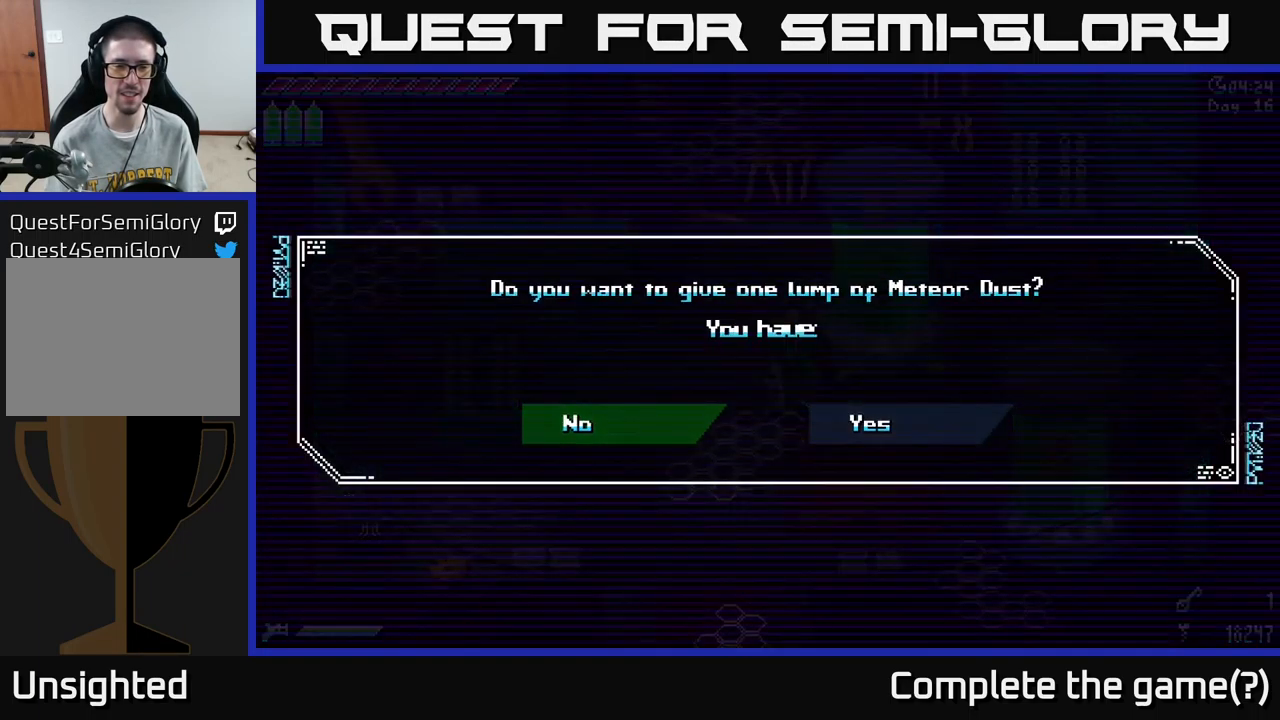
{"buttons": [], "left_stick": "center", "right_stick": "center", "events": []}
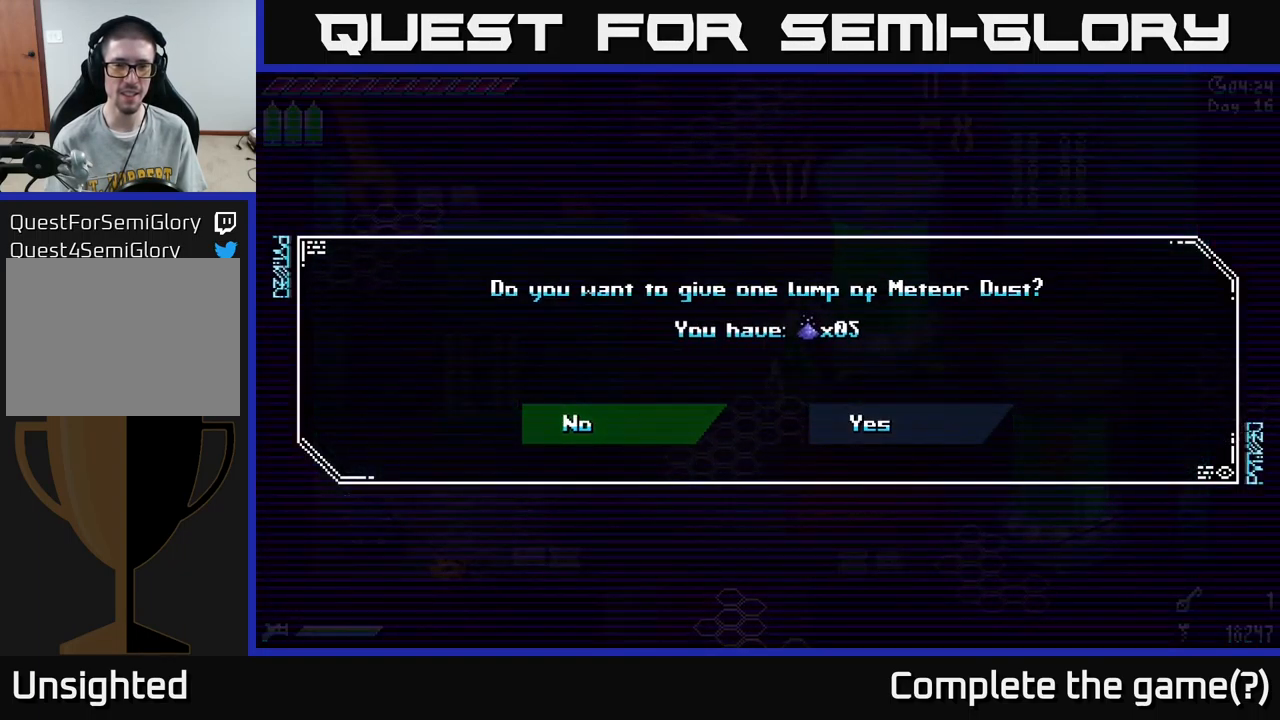
{"buttons": [], "left_stick": "center", "right_stick": "center", "events": []}
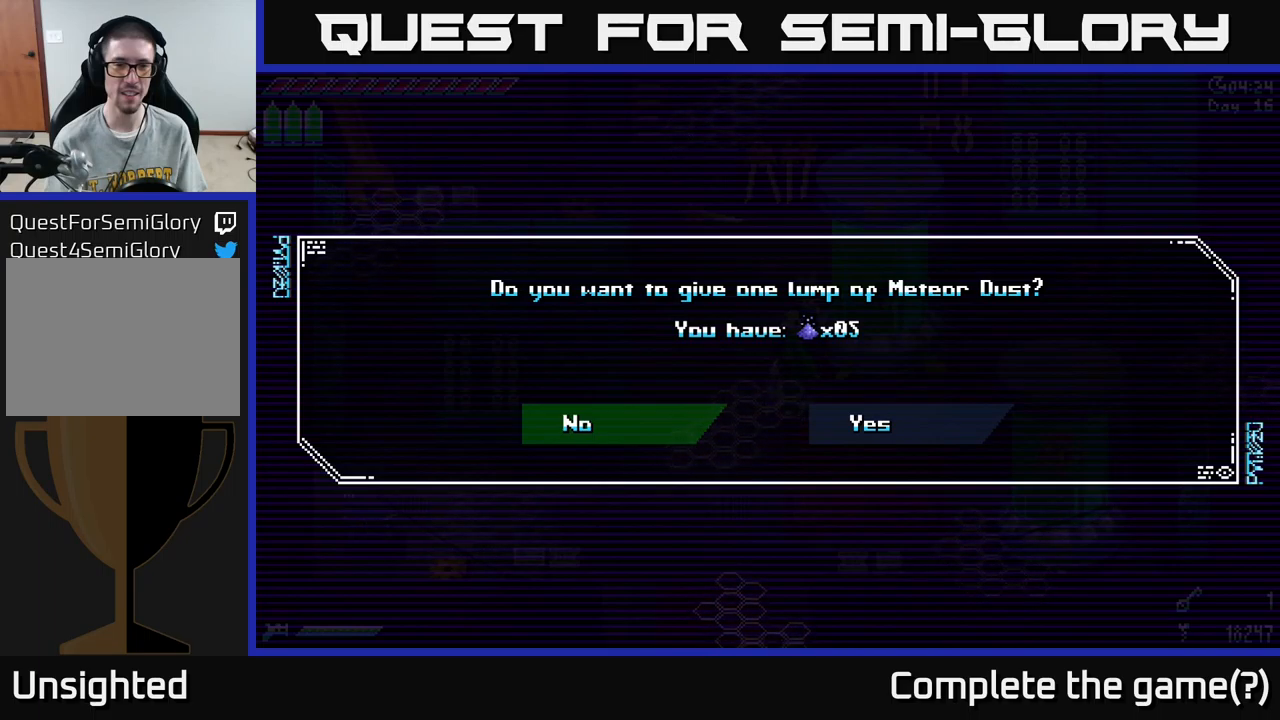
{"buttons": [], "left_stick": "center", "right_stick": "center", "events": []}
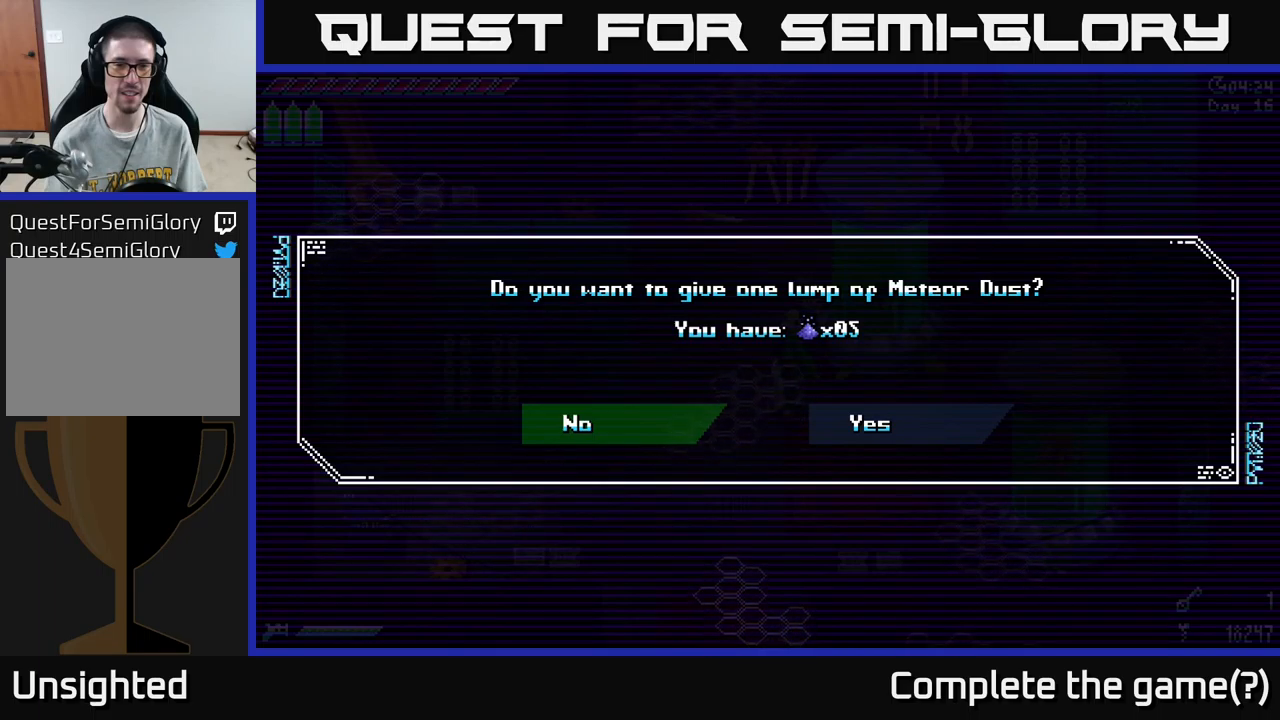
{"buttons": [], "left_stick": "center", "right_stick": "center", "events": []}
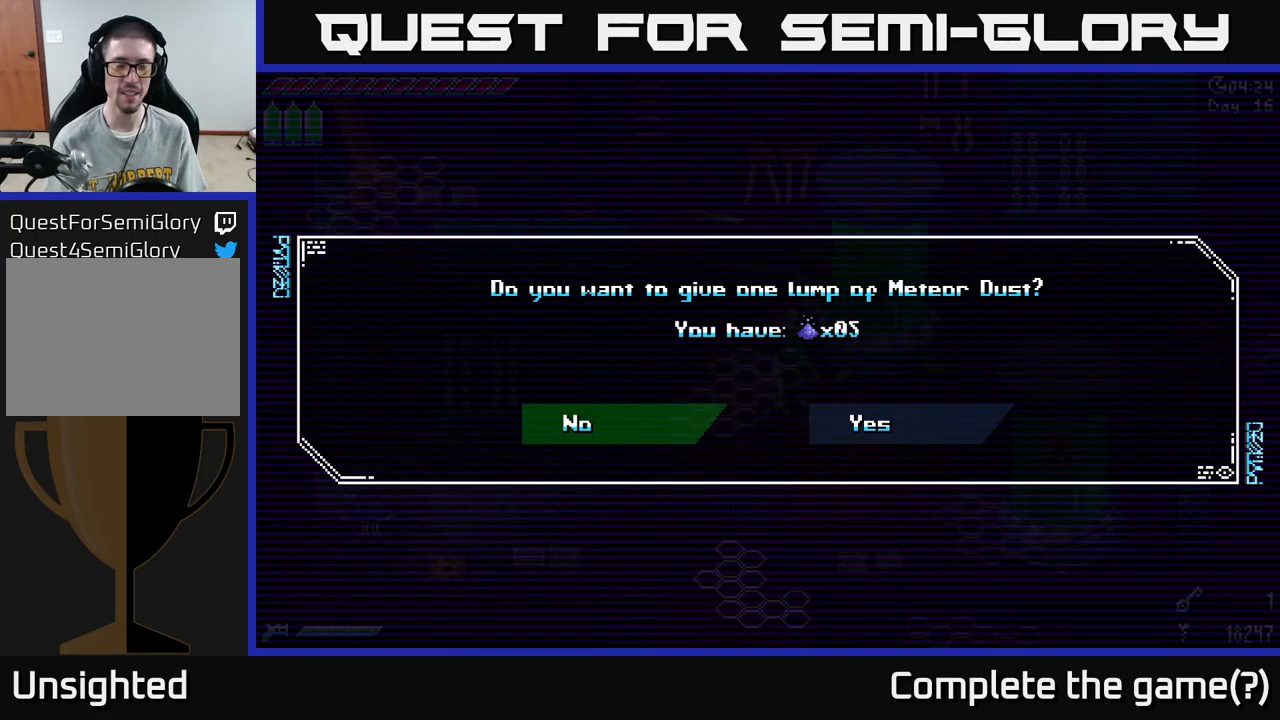
{"buttons": [], "left_stick": "center", "right_stick": "center", "events": []}
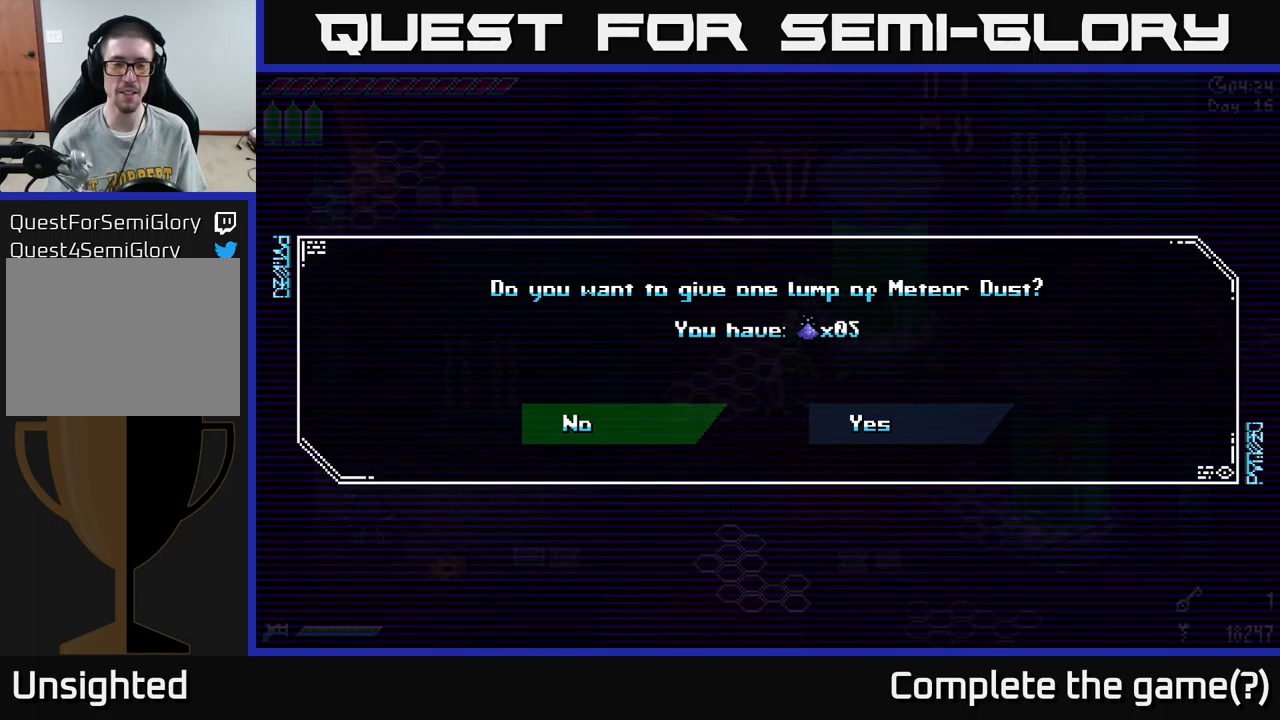
{"buttons": [], "left_stick": "center", "right_stick": "center", "events": [[316, "A", "down"], [433, "A", "up"]]}
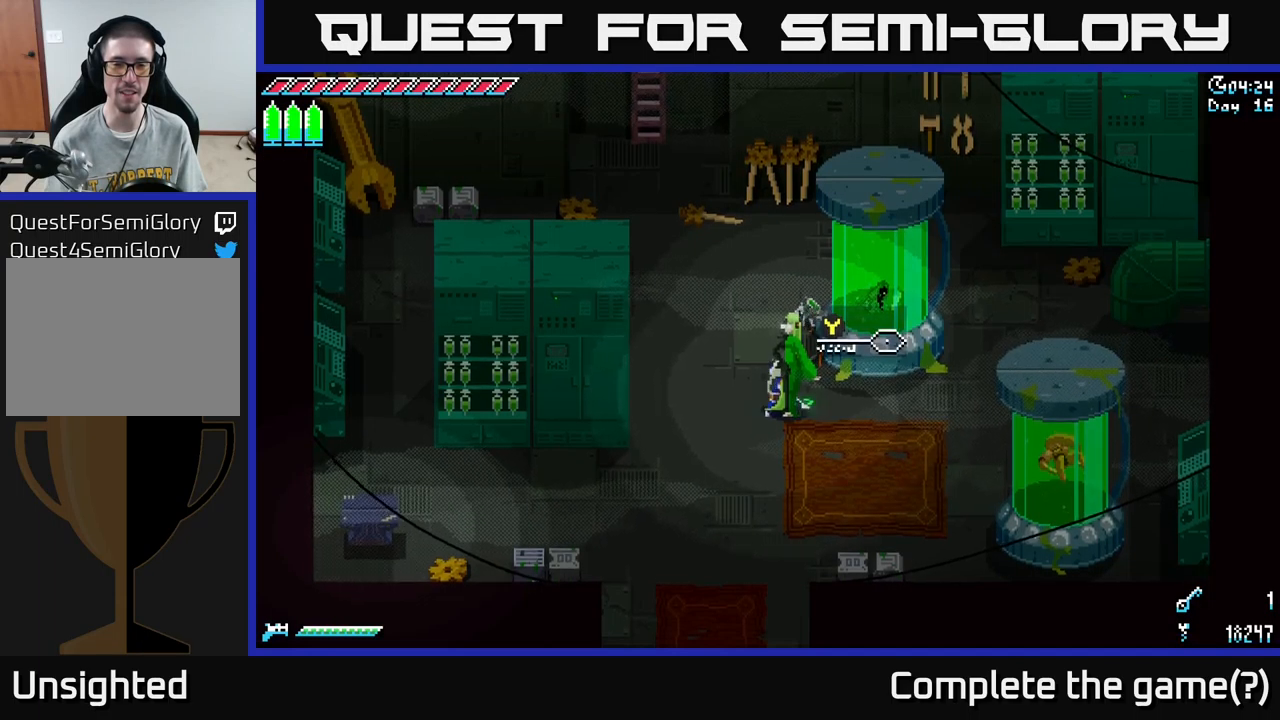
{"buttons": [], "left_stick": "left", "right_stick": "center", "events": [[266, "left_stick", "right"], [500, "left_stick", "left"]]}
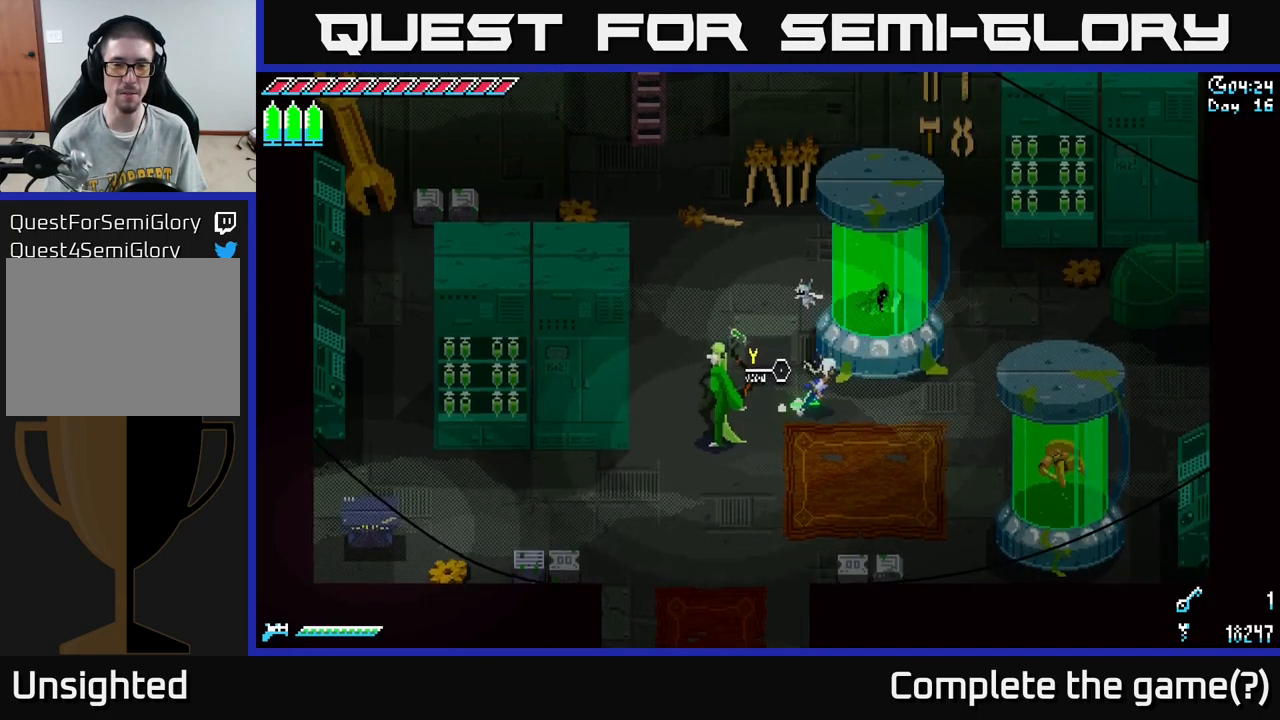
{"buttons": [], "left_stick": "down-left", "right_stick": "center", "events": [[183, "left_stick", "center"], [366, "left_stick", "down-left"]]}
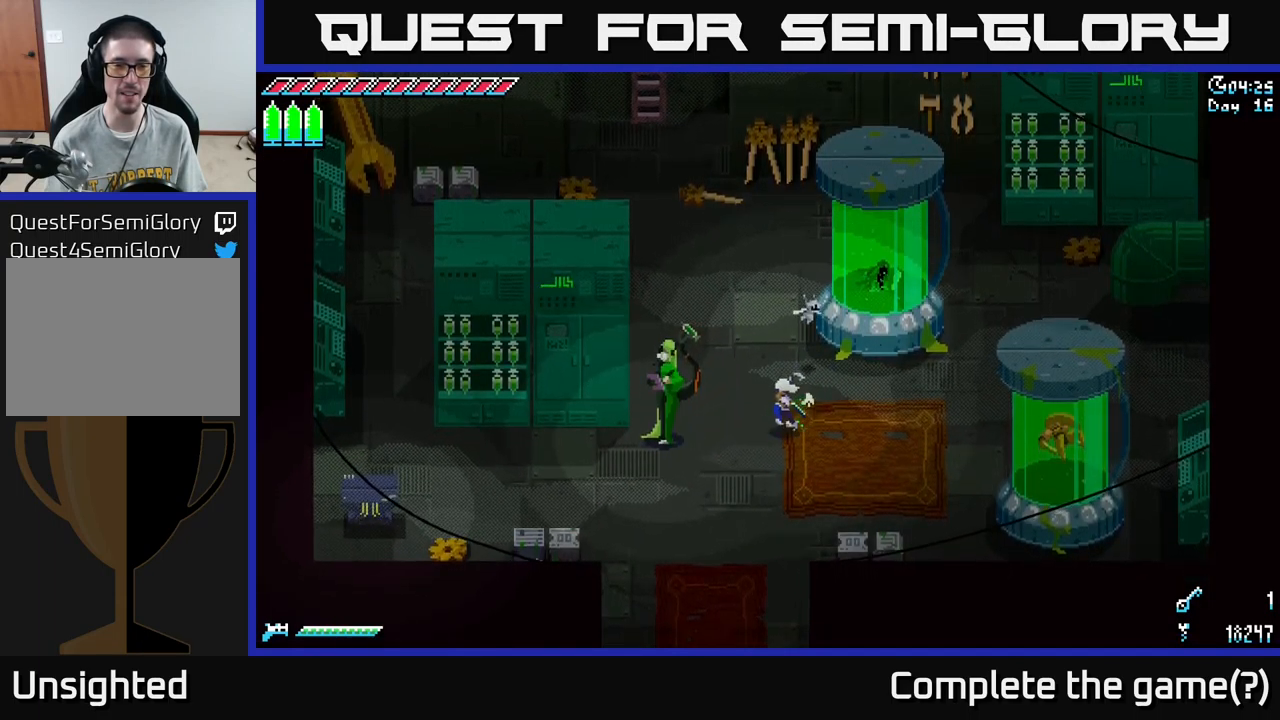
{"buttons": [], "left_stick": "center", "right_stick": "center", "events": [[166, "left_stick", "center"], [366, "Y", "down"], [483, "Y", "up"]]}
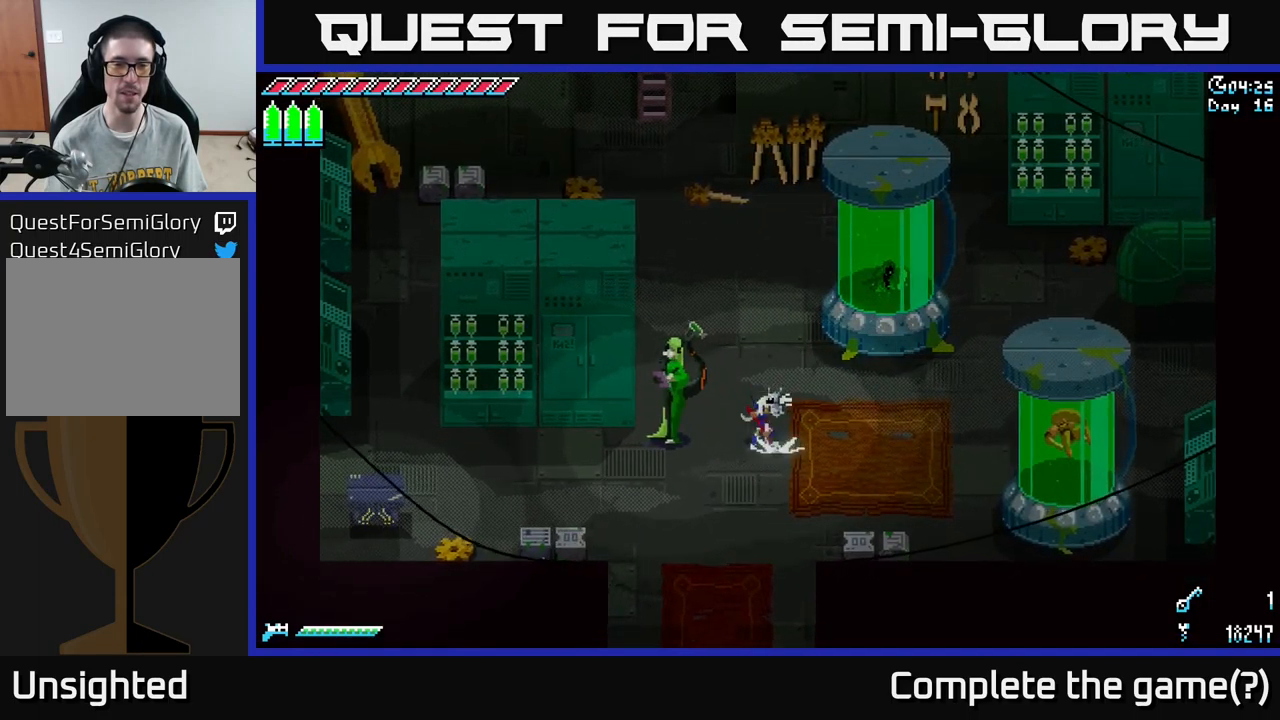
{"buttons": [], "left_stick": "left", "right_stick": "center", "events": [[50, "left_stick", "left"], [250, "left_stick", "center"], [366, "left_stick", "left"]]}
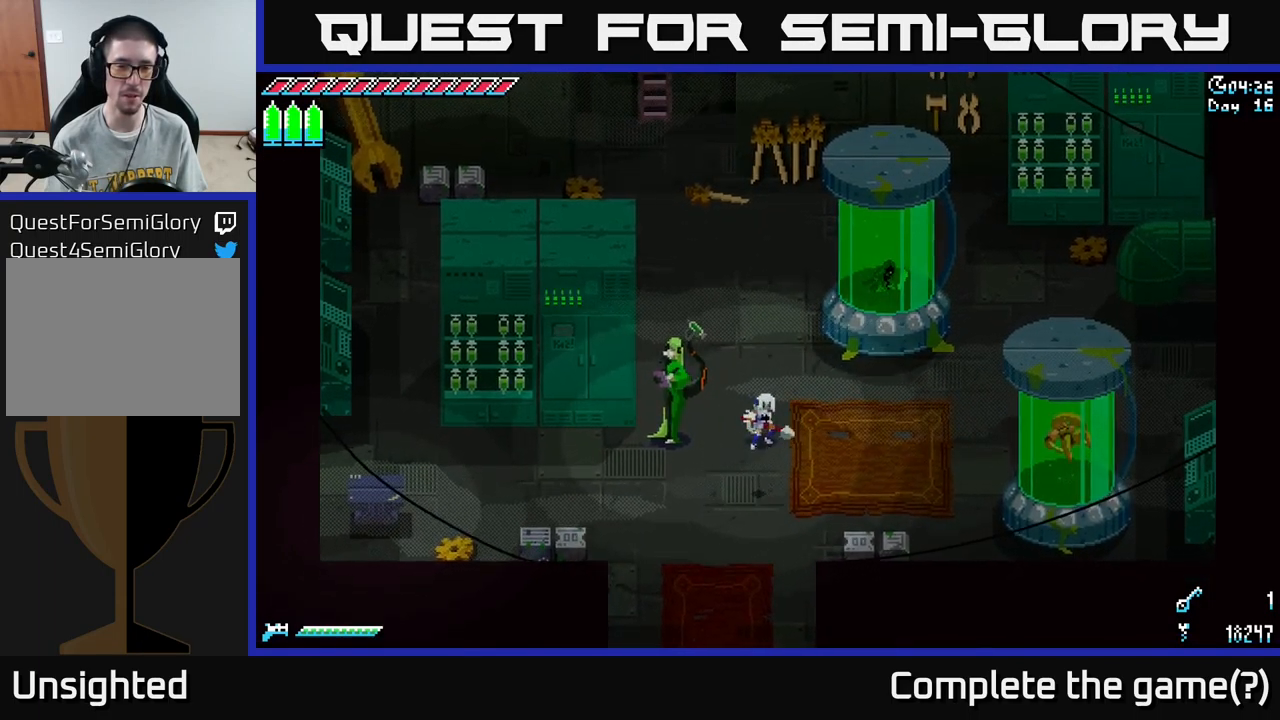
{"buttons": [], "left_stick": "center", "right_stick": "center", "events": [[16, "Y", "down"], [66, "left_stick", "center"], [116, "Y", "up"], [266, "left_stick", "left"], [366, "Y", "down"], [466, "Y", "up"], [466, "left_stick", "center"]]}
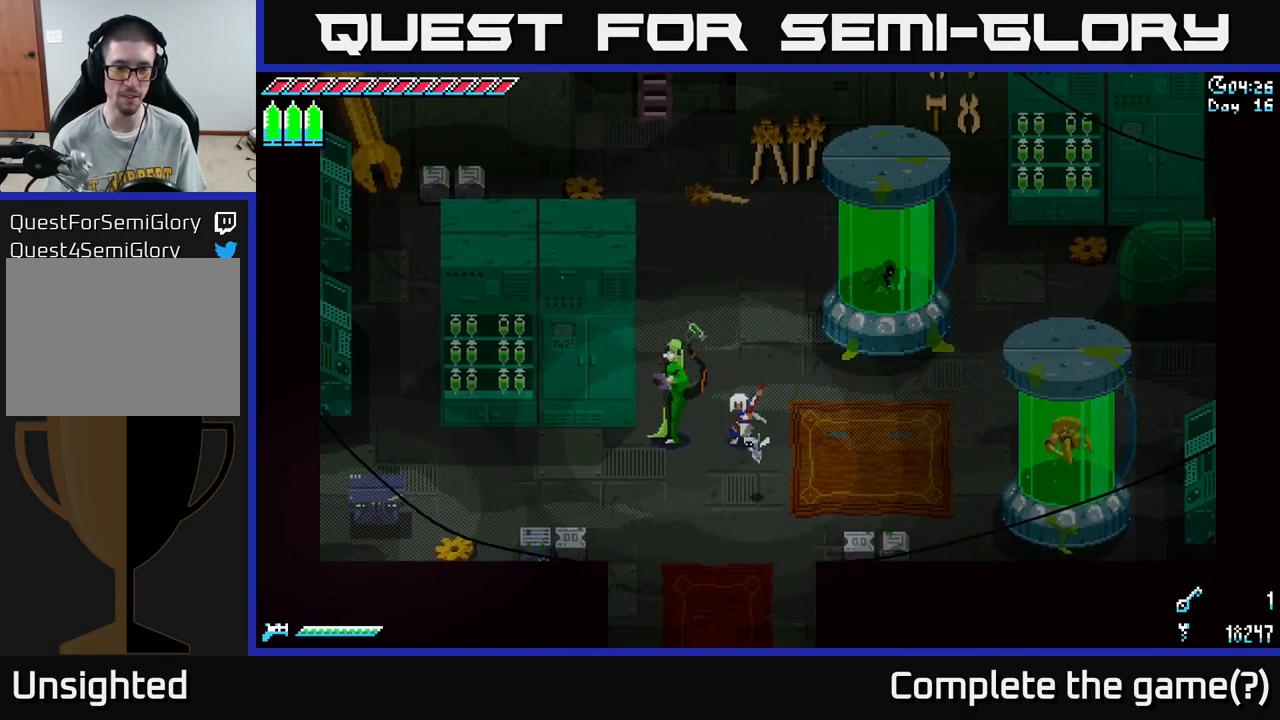
{"buttons": [], "left_stick": "center", "right_stick": "center", "events": []}
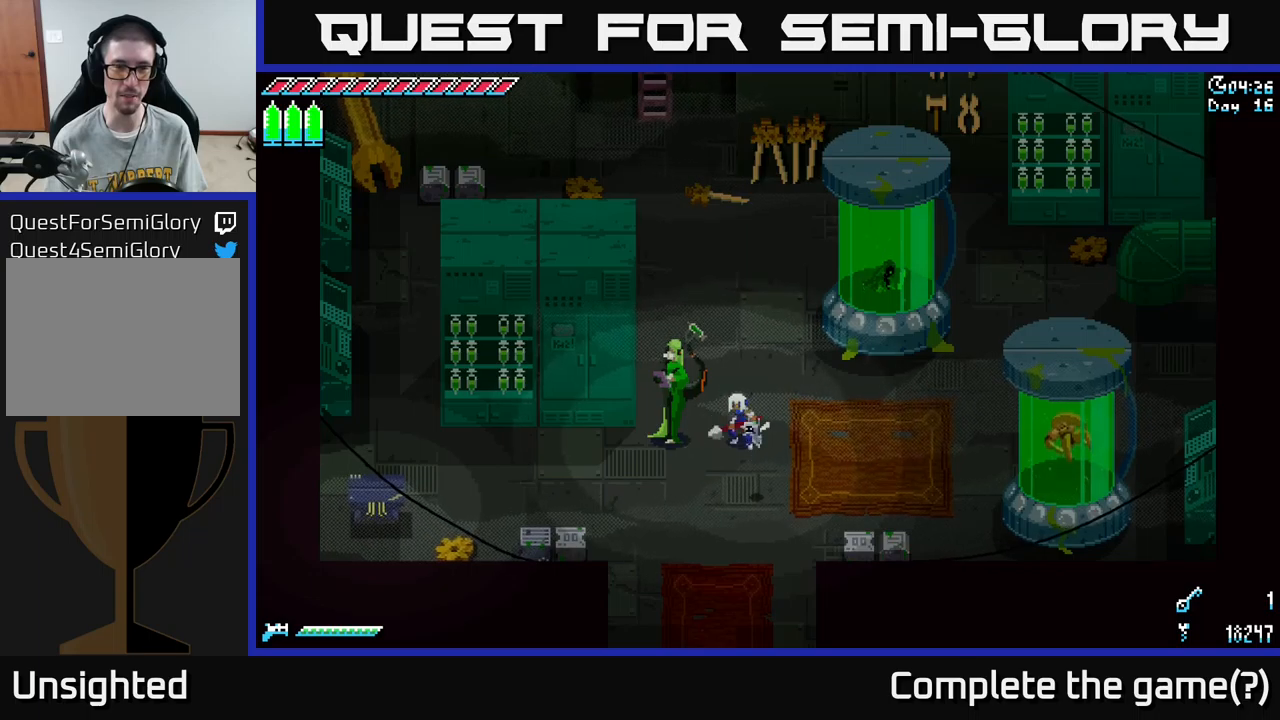
{"buttons": [], "left_stick": "center", "right_stick": "center", "events": [[33, "left_stick", "left"], [200, "left_stick", "center"], [250, "Y", "down"], [350, "Y", "up"]]}
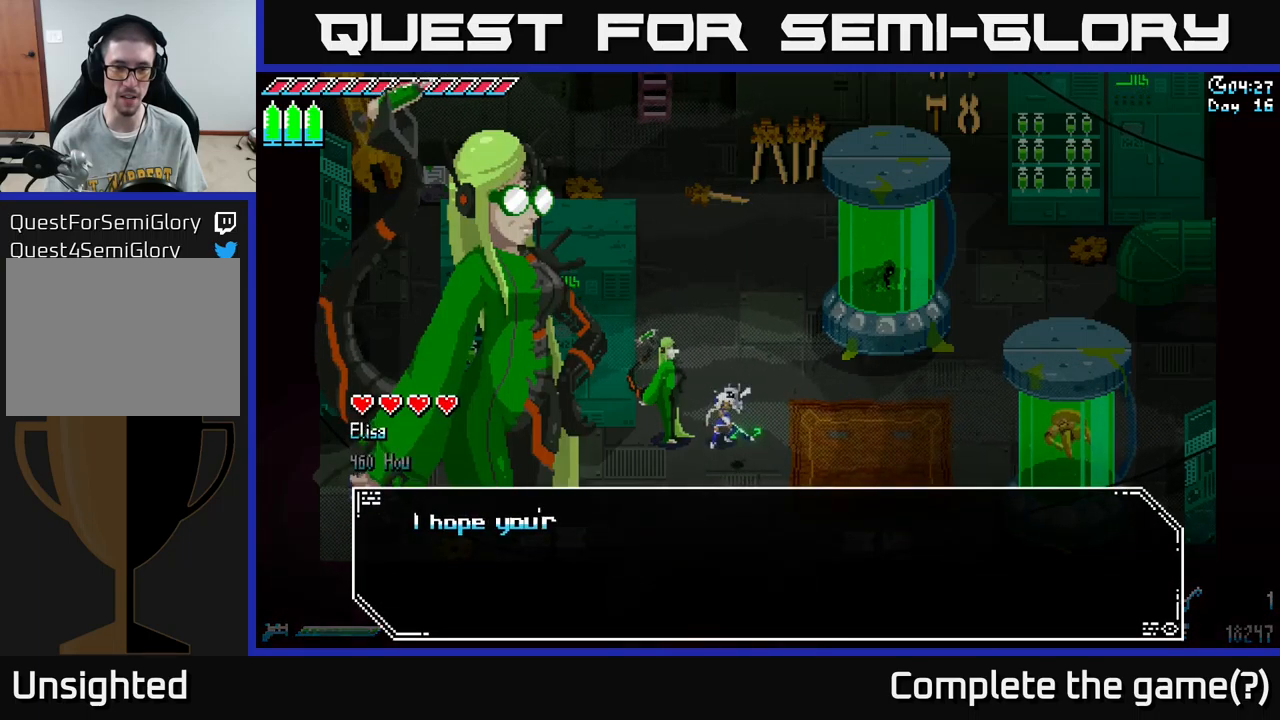
{"buttons": ["A"], "left_stick": "center", "right_stick": "center", "events": [[150, "A", "down"], [267, "A", "up"], [417, "A", "down"]]}
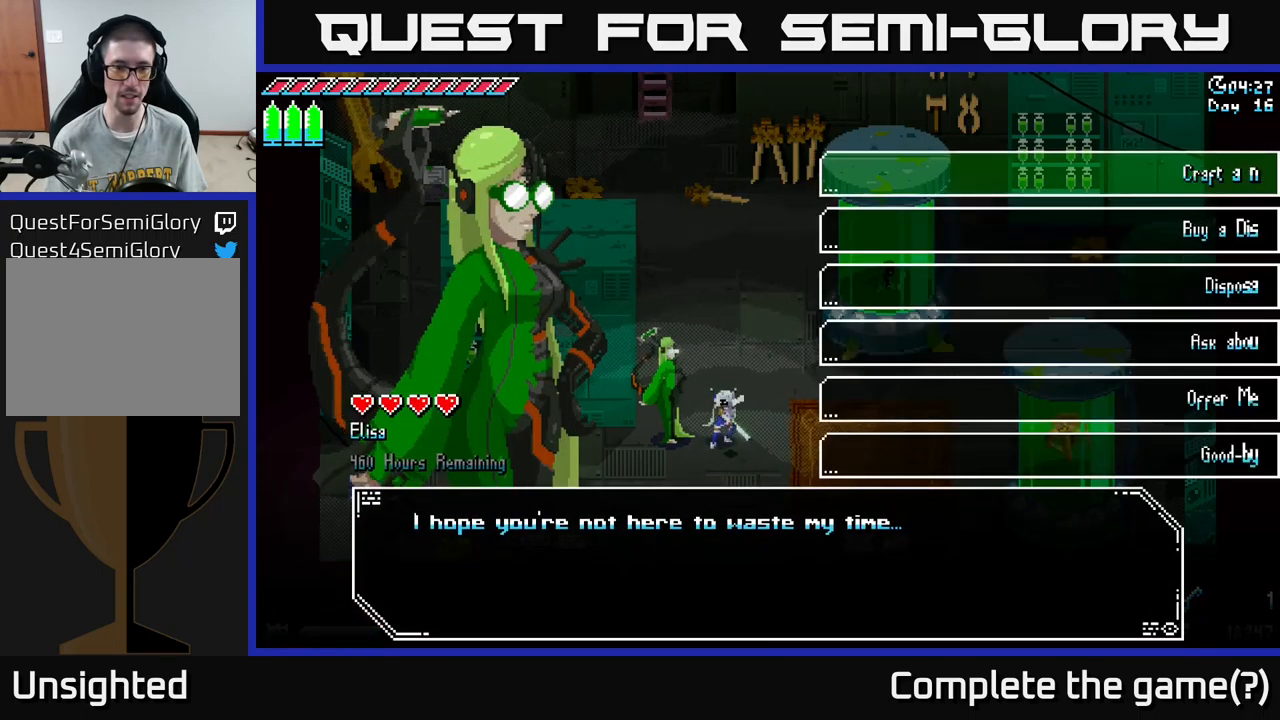
{"buttons": [], "left_stick": "down", "right_stick": "center", "events": [[17, "A", "up"], [350, "left_stick", "down"]]}
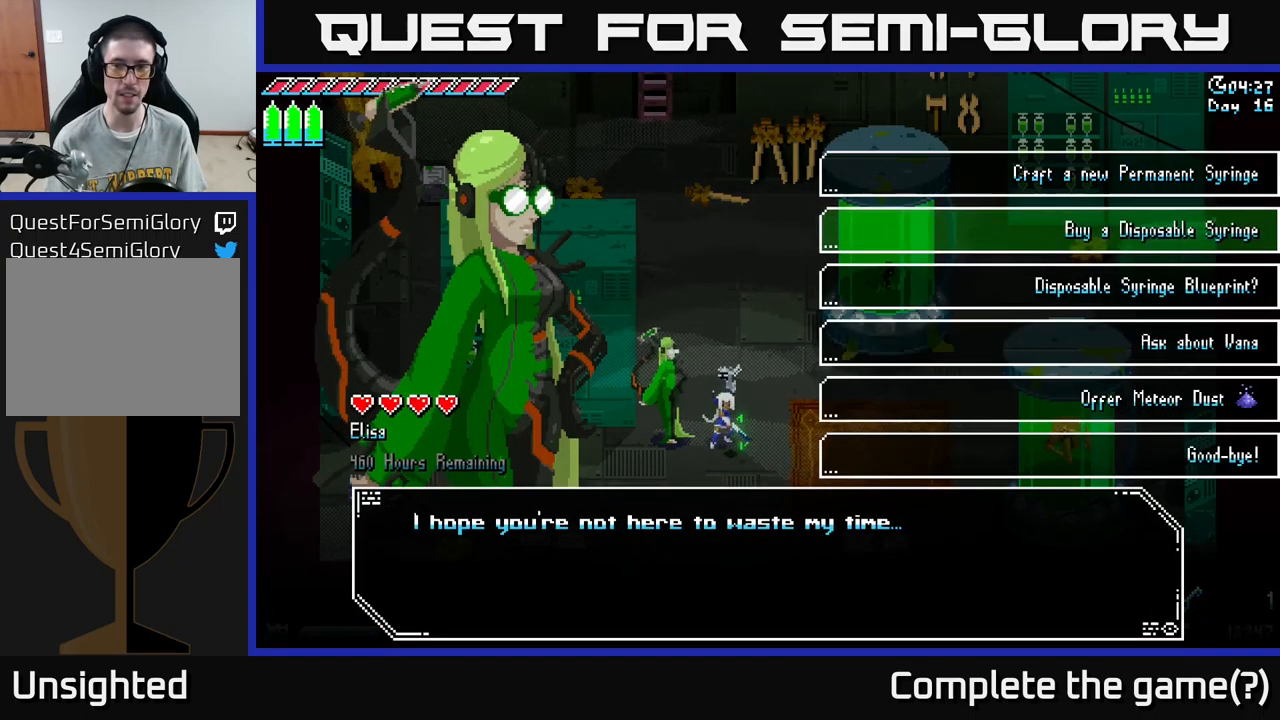
{"buttons": [], "left_stick": "down", "right_stick": "center", "events": [[17, "left_stick", "center"], [83, "left_stick", "down"], [200, "left_stick", "center"], [283, "left_stick", "down"], [417, "left_stick", "center"], [500, "left_stick", "down"]]}
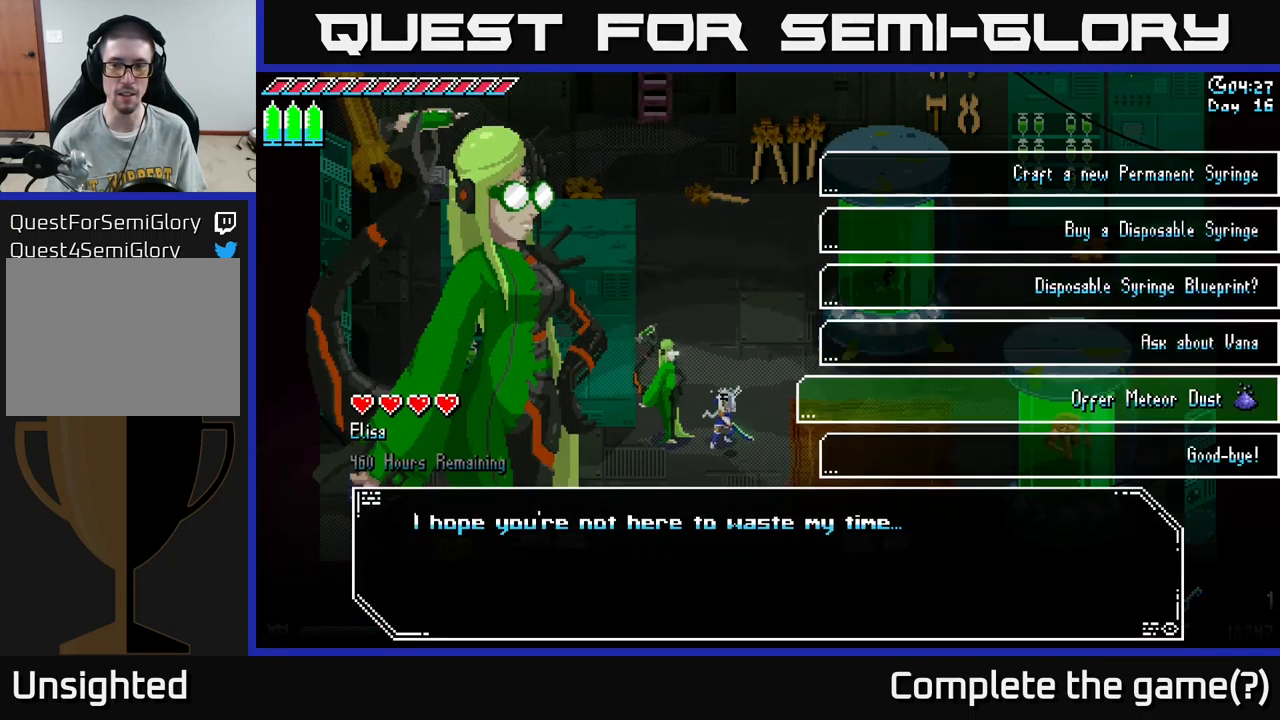
{"buttons": [], "left_stick": "center", "right_stick": "center", "events": [[133, "A", "down"], [133, "left_stick", "center"], [217, "A", "up"]]}
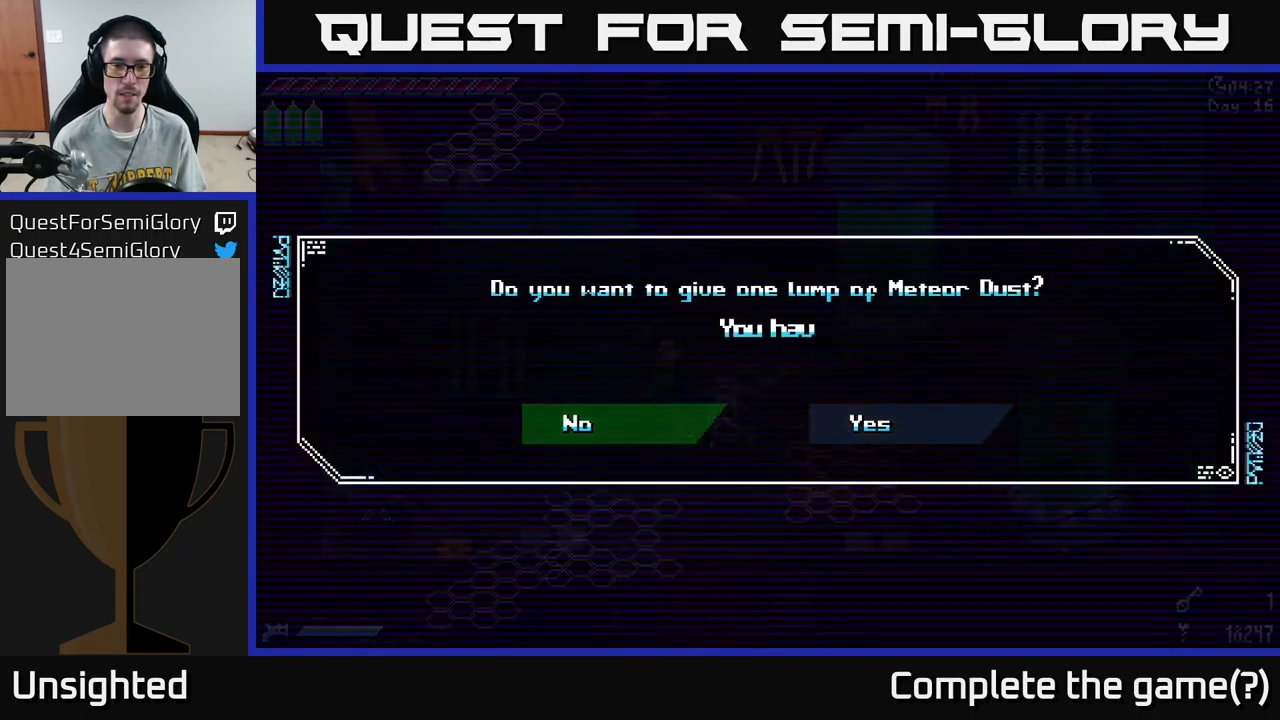
{"buttons": [], "left_stick": "center", "right_stick": "center", "events": [[100, "left_stick", "right"], [250, "A", "down"], [283, "left_stick", "center"], [317, "A", "up"]]}
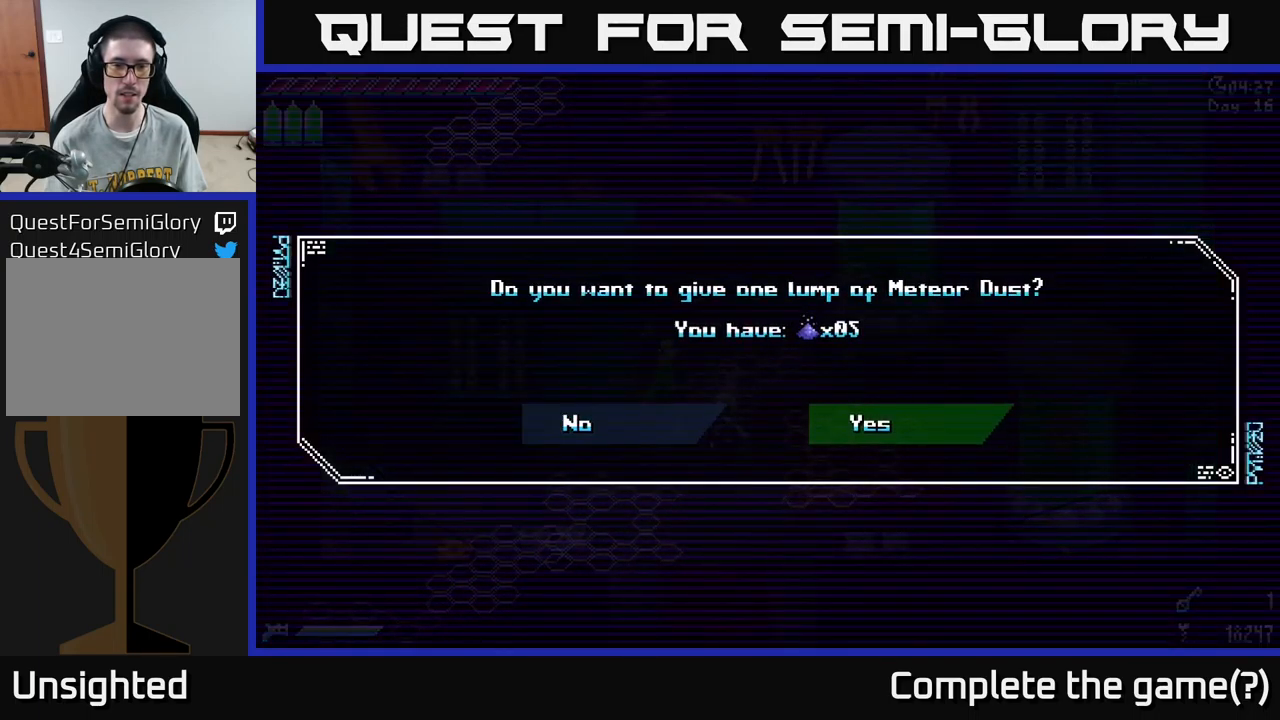
{"buttons": [], "left_stick": "center", "right_stick": "center", "events": [[117, "A", "down"], [217, "A", "up"]]}
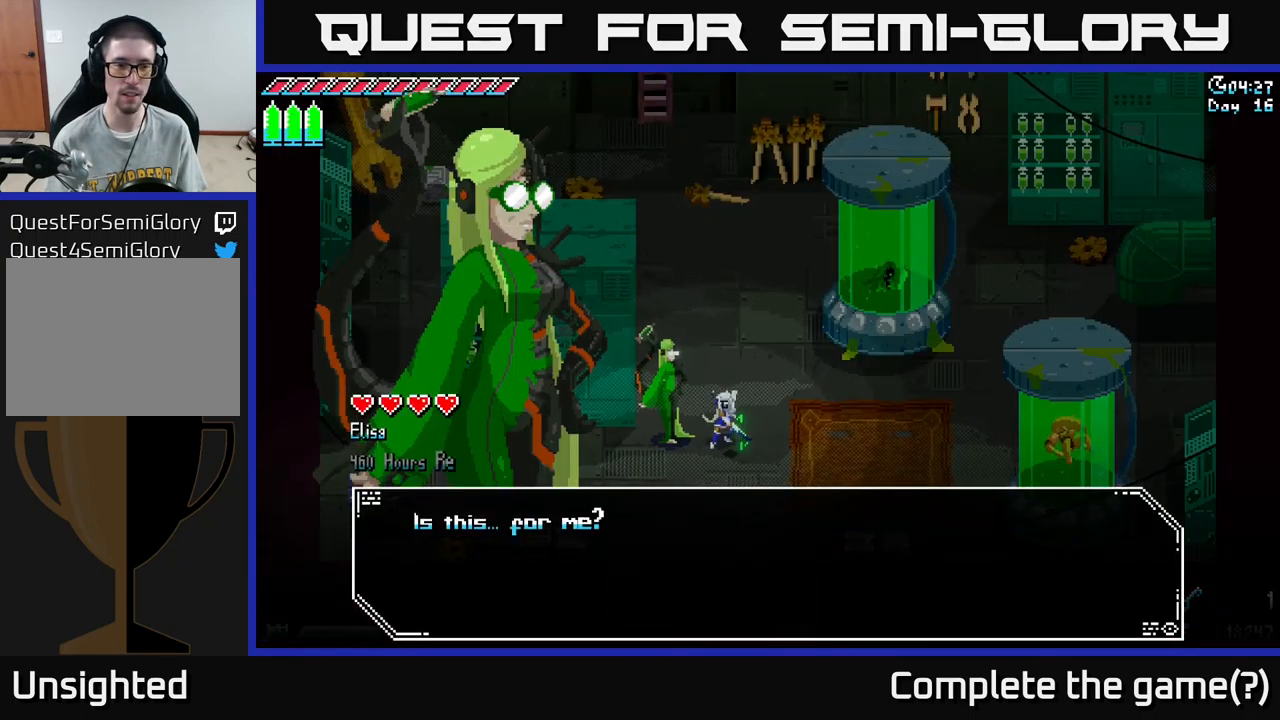
{"buttons": ["A"], "left_stick": "center", "right_stick": "center", "events": [[467, "A", "down"]]}
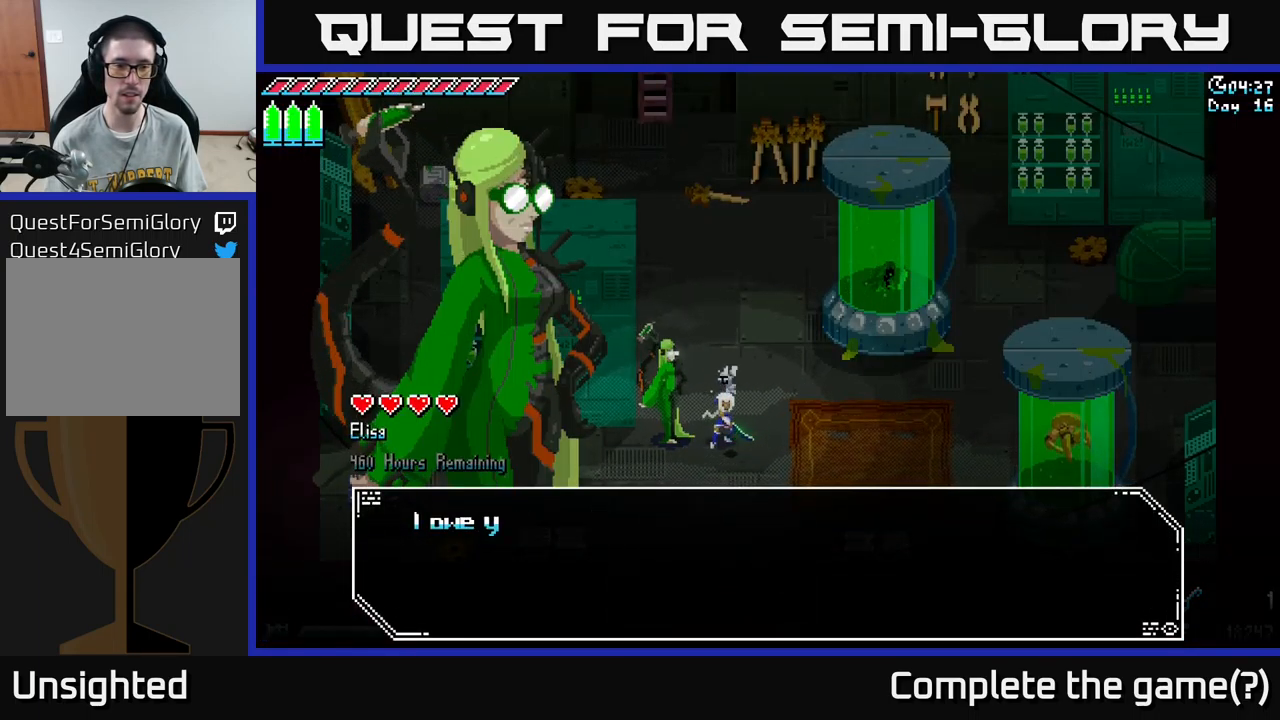
{"buttons": [], "left_stick": "center", "right_stick": "center", "events": [[83, "A", "up"]]}
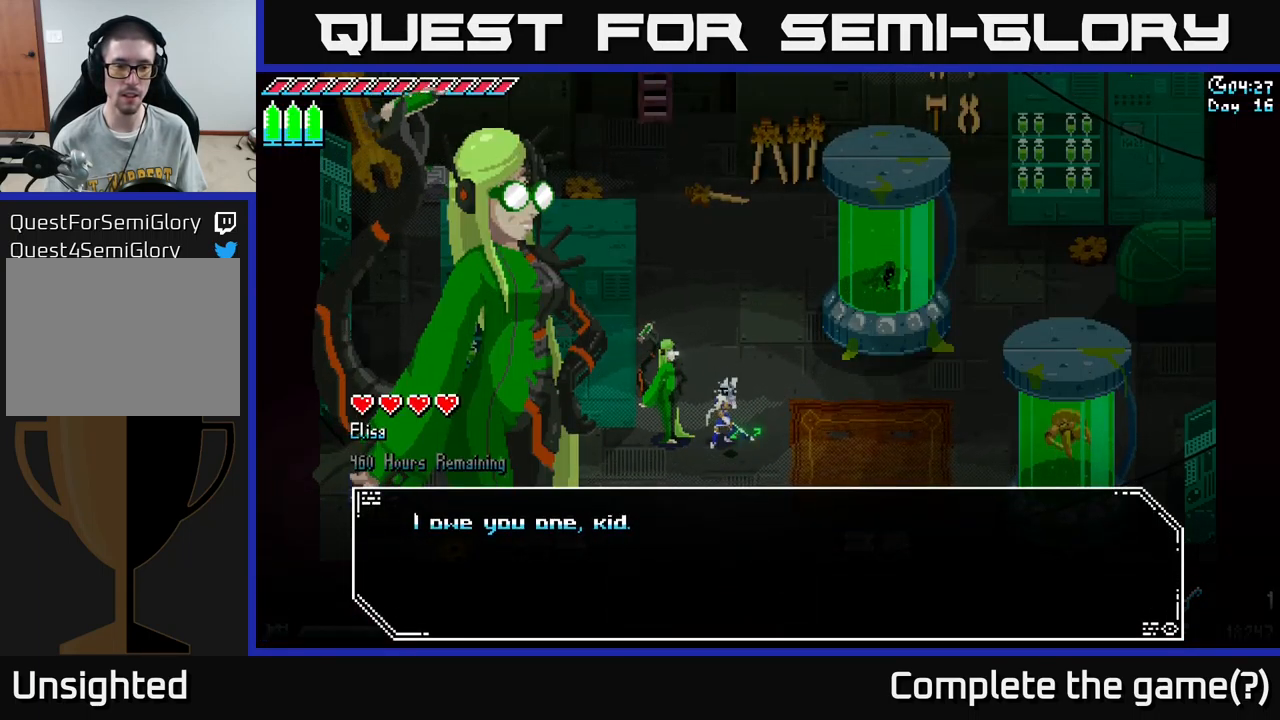
{"buttons": [], "left_stick": "center", "right_stick": "center", "events": [[50, "A", "down"], [217, "A", "up"]]}
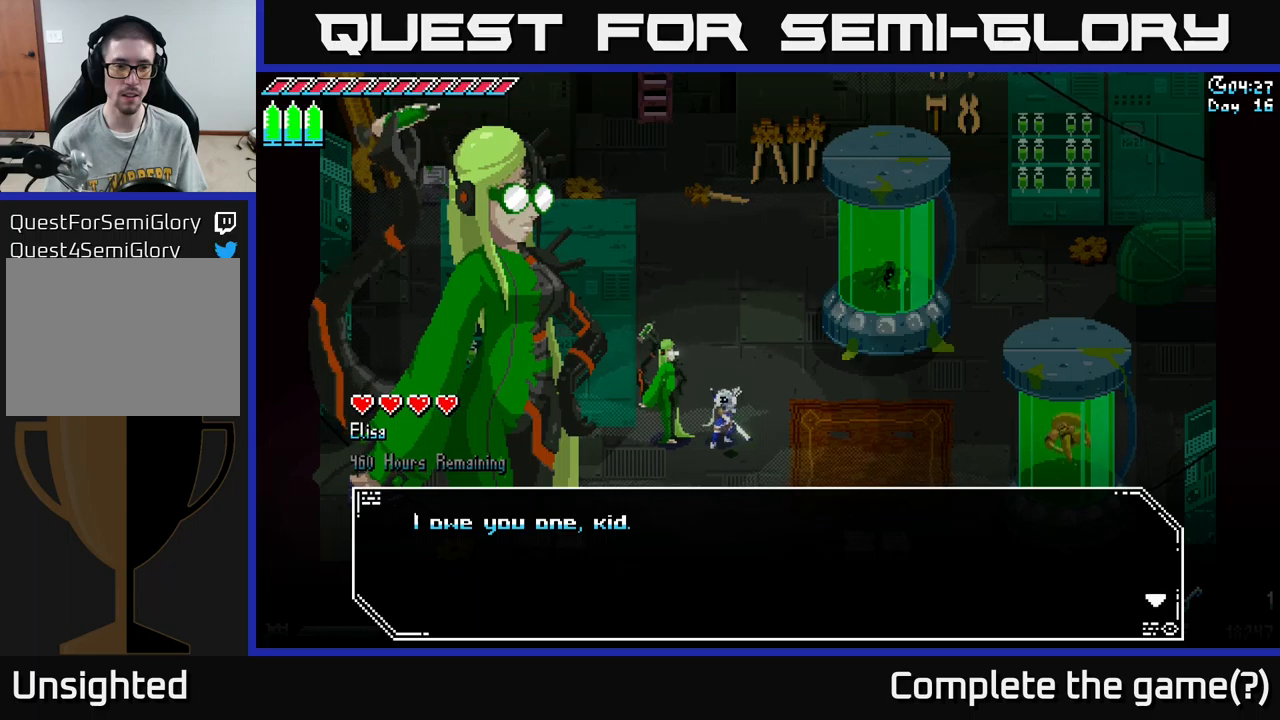
{"buttons": [], "left_stick": "center", "right_stick": "center", "events": [[184, "A", "down"], [267, "A", "up"]]}
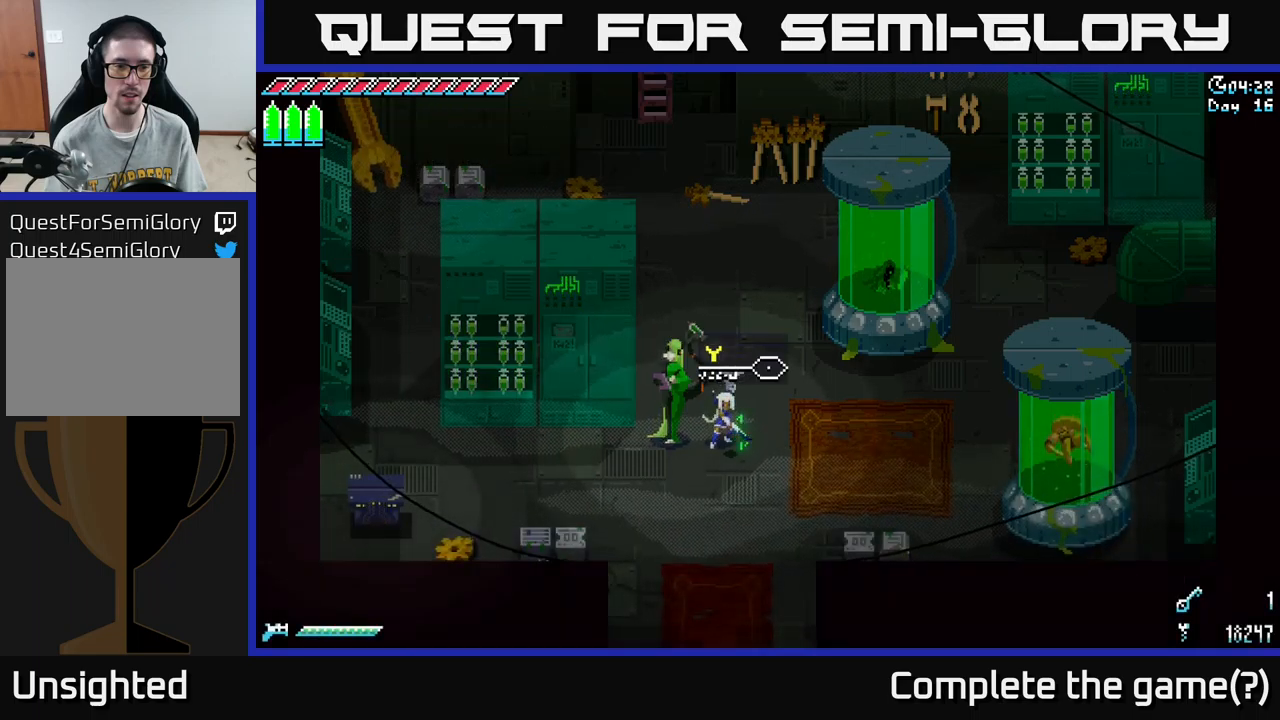
{"buttons": [], "left_stick": "center", "right_stick": "center", "events": []}
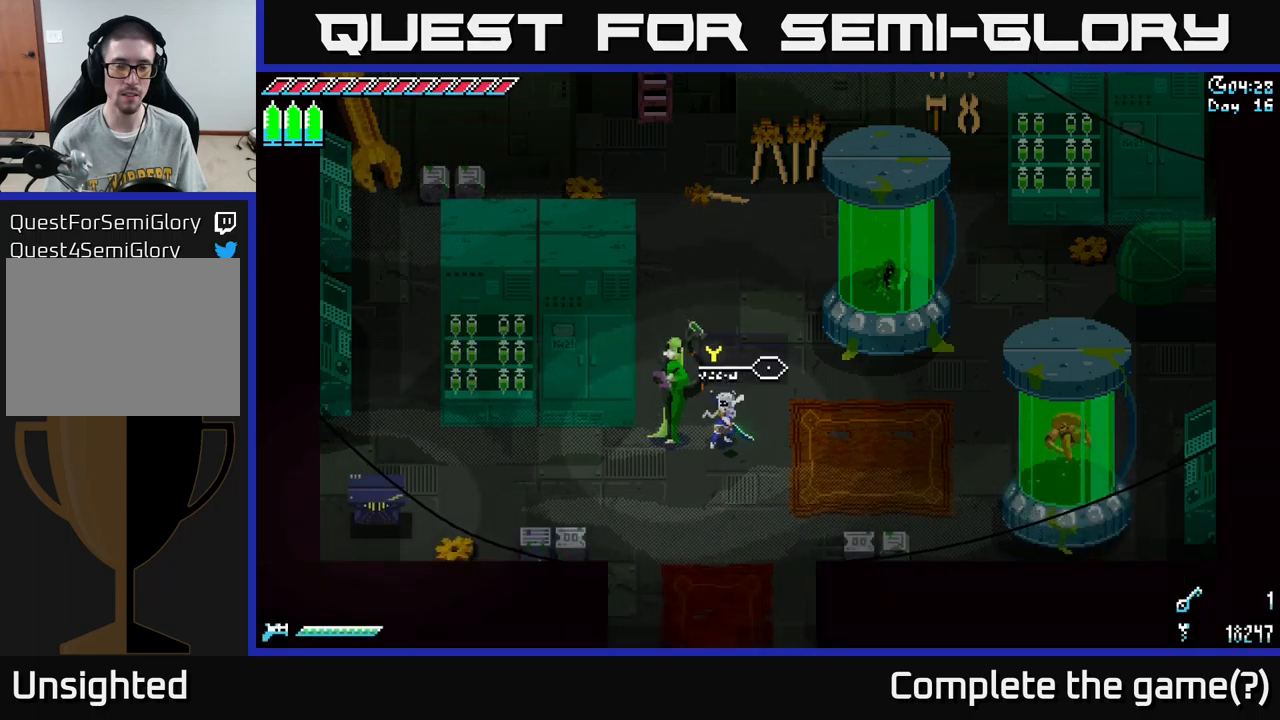
{"buttons": [], "left_stick": "center", "right_stick": "center", "events": [[100, "Y", "down"], [217, "Y", "up"]]}
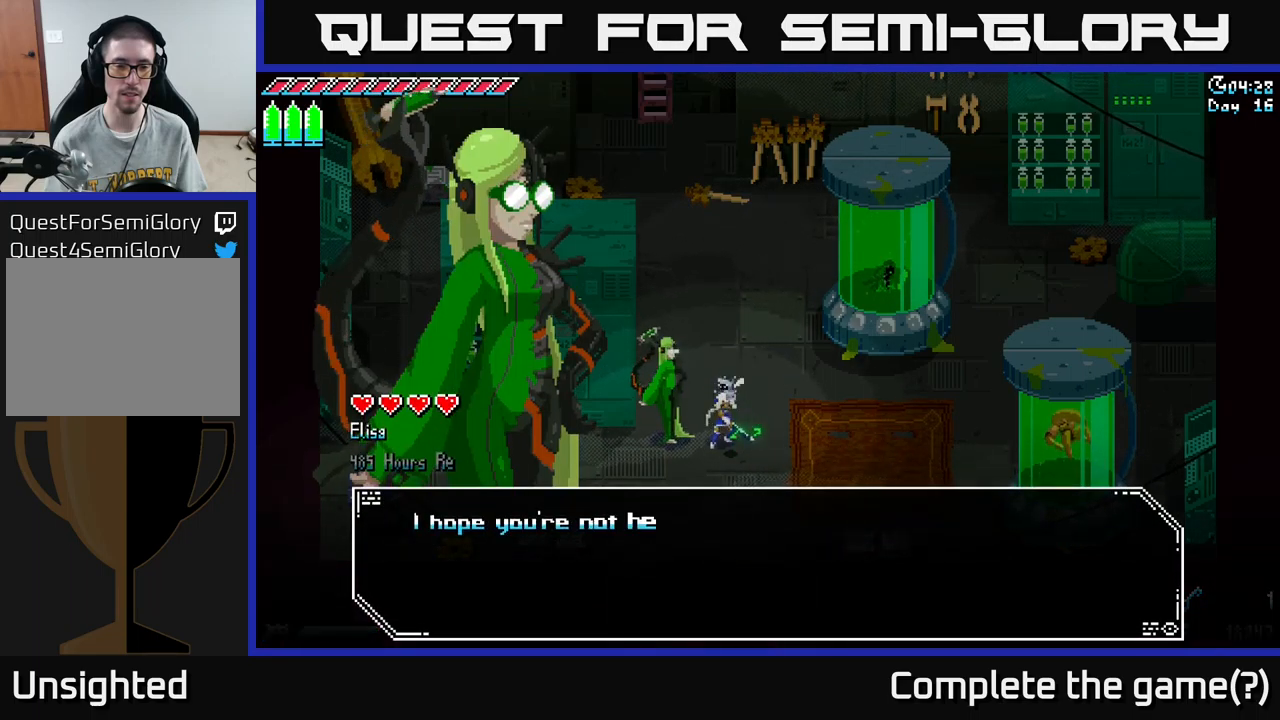
{"buttons": ["A"], "left_stick": "center", "right_stick": "center", "events": [[500, "A", "down"]]}
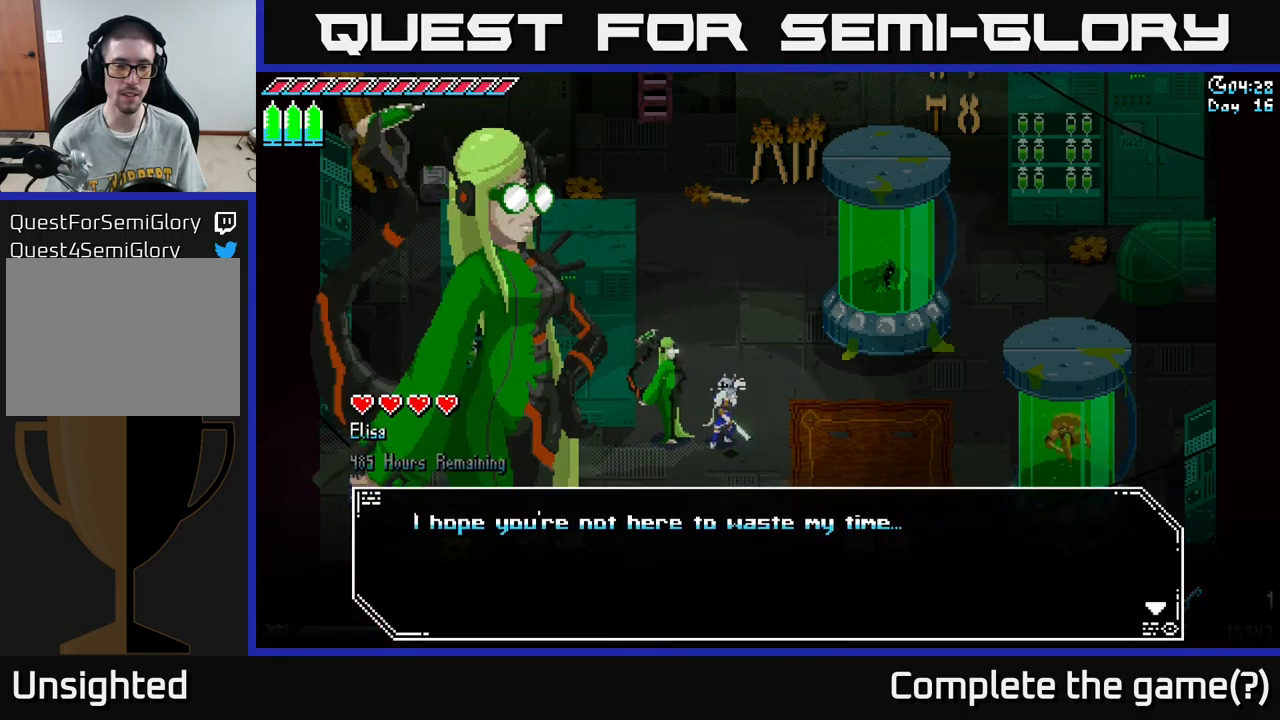
{"buttons": [], "left_stick": "center", "right_stick": "center", "events": [[134, "A", "up"]]}
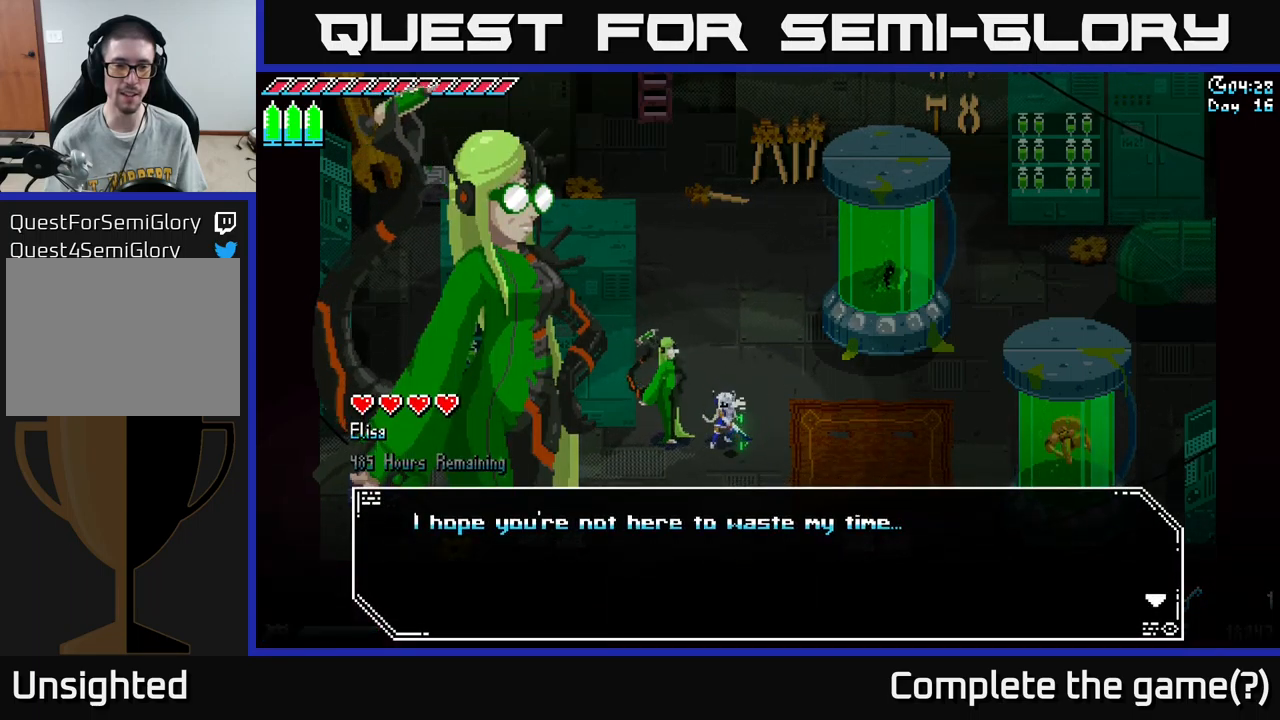
{"buttons": [], "left_stick": "center", "right_stick": "center", "events": [[400, "B", "down"], [484, "B", "up"]]}
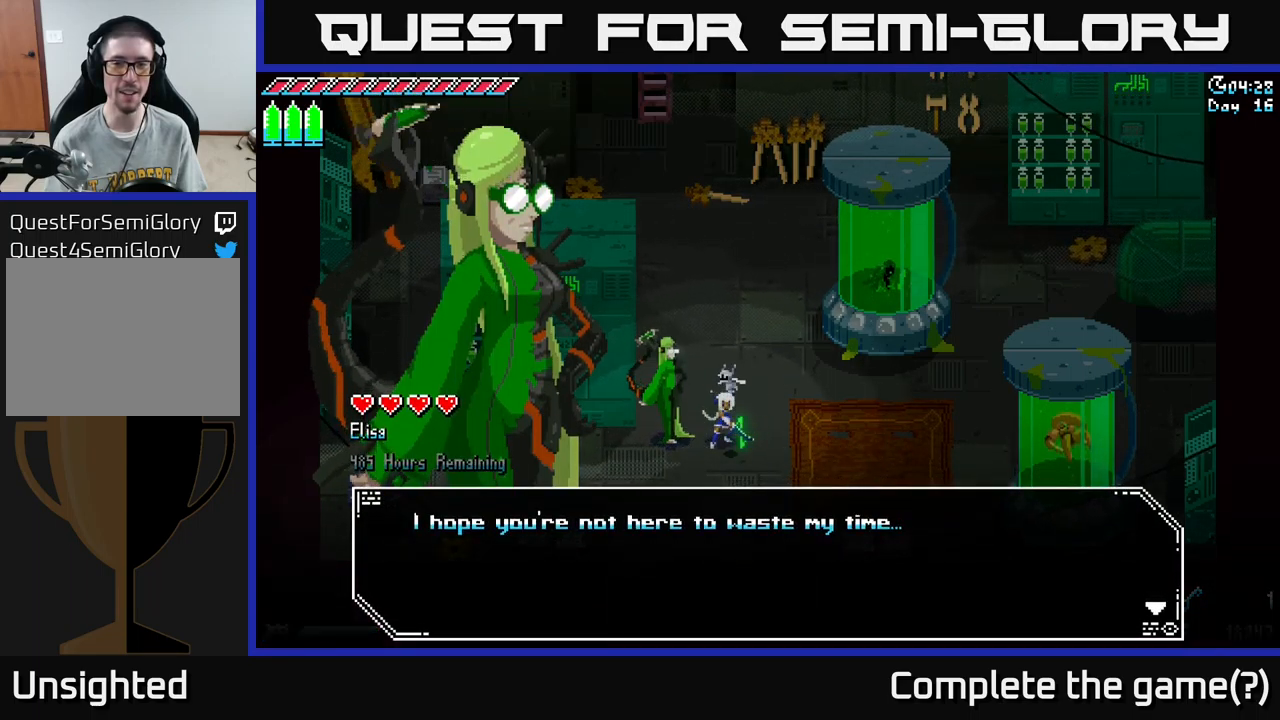
{"buttons": [], "left_stick": "center", "right_stick": "center", "events": [[50, "left_stick", "right"], [300, "left_stick", "center"]]}